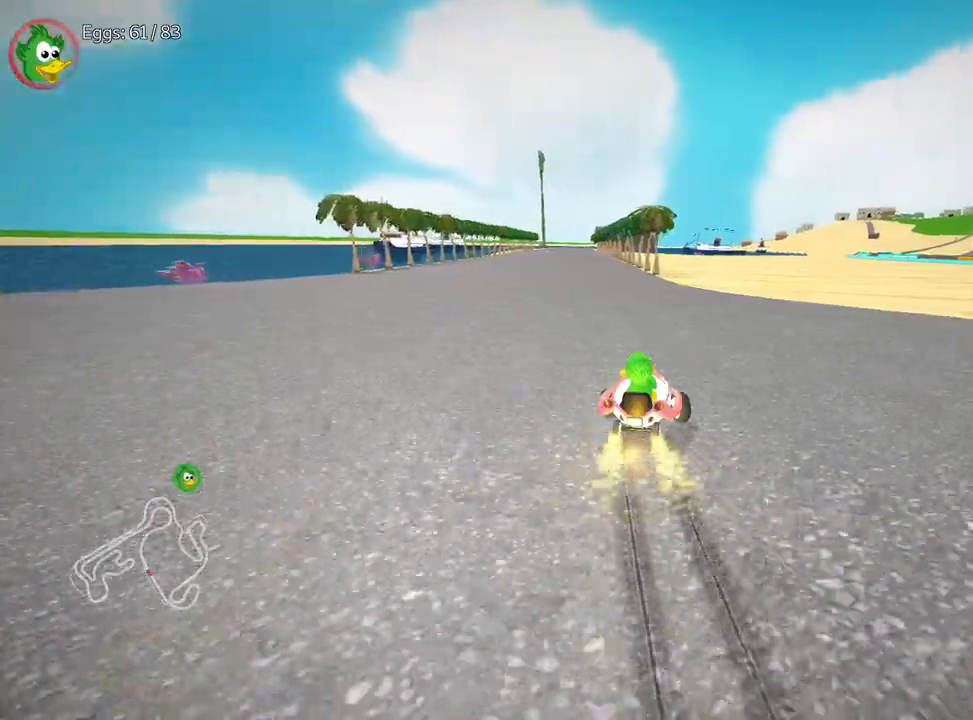
Gameplay with keyboard; each line is a JSON object with the keys held at the frame after it. "events" lists presses ("down") and releases ("up") of "down", "fire", "flag", "left", "look", "nitro", "right", "skid" and "up" between this image and that frame as [ms after this image, input, new state], when the widget could be followed in between. No other keys are recorded. Mouse input is not recorded. Key names are as the overlay labels them; some are game actions (e.g. jump) rather than physical keys.
{"keys": ["up"], "events": [[167, "left", "up"]]}
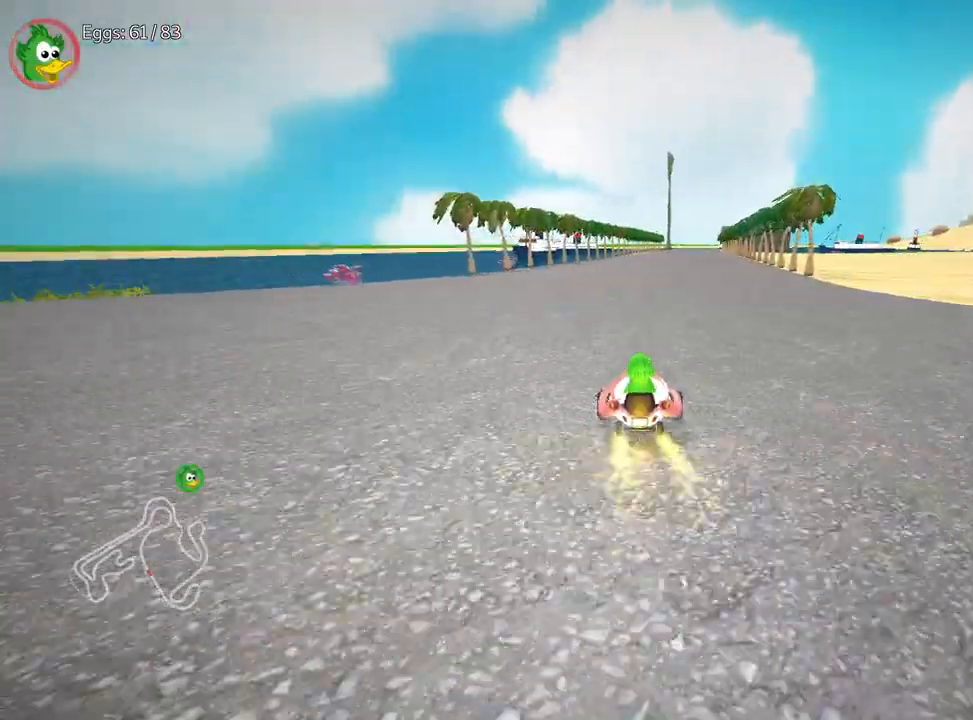
{"keys": ["right", "up"], "events": [[100, "left", "down"], [417, "left", "up"], [467, "right", "down"]]}
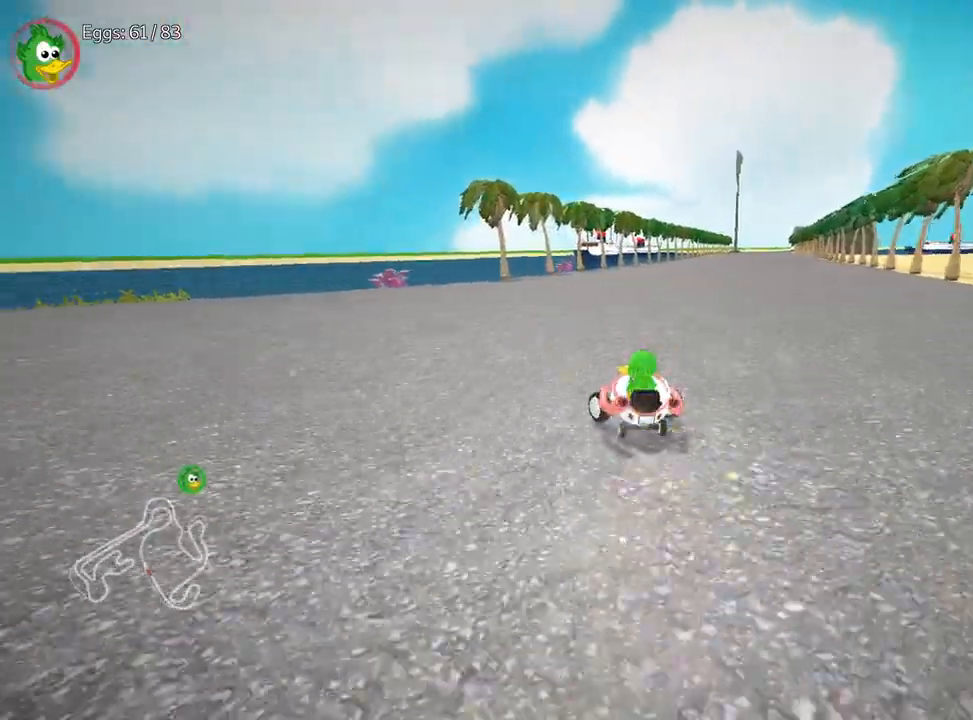
{"keys": ["left", "up"], "events": [[167, "right", "up"], [183, "left", "down"]]}
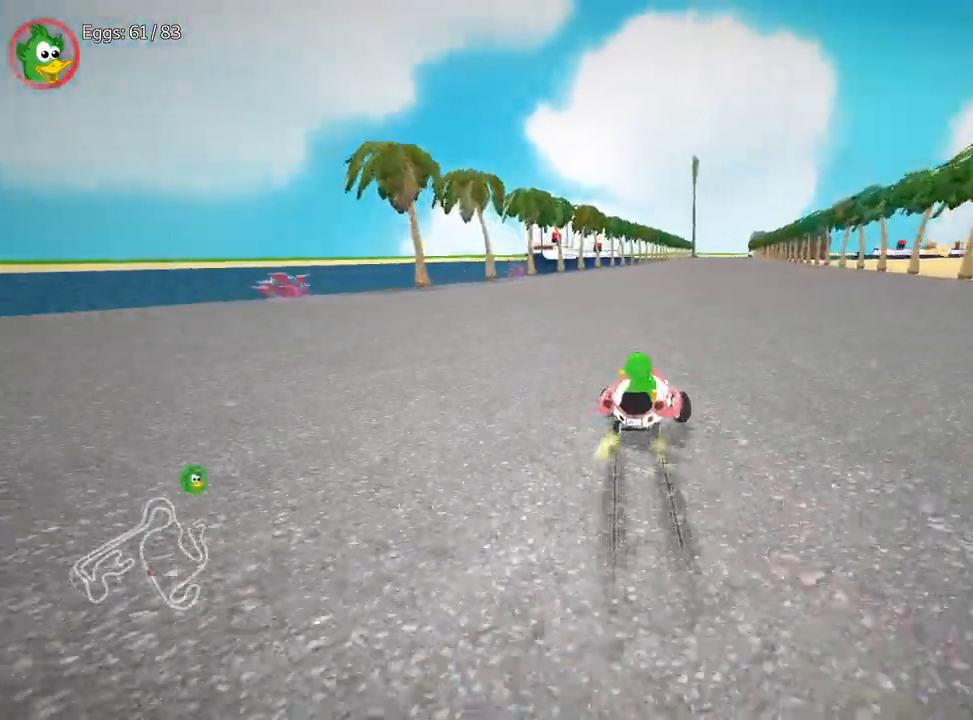
{"keys": ["left", "up"], "events": []}
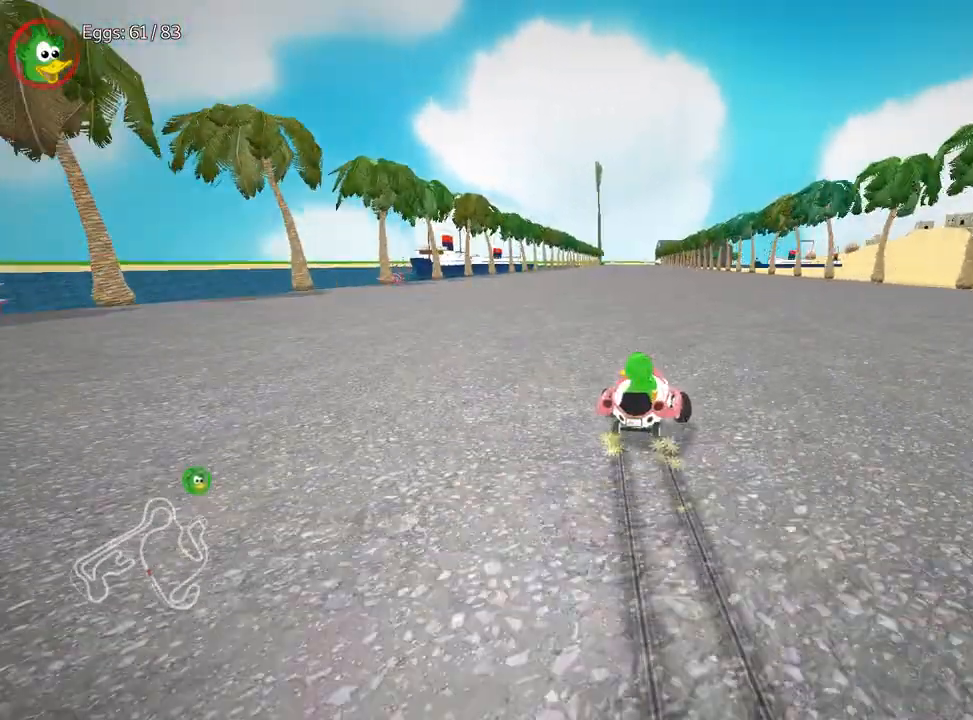
{"keys": ["left", "up"], "events": []}
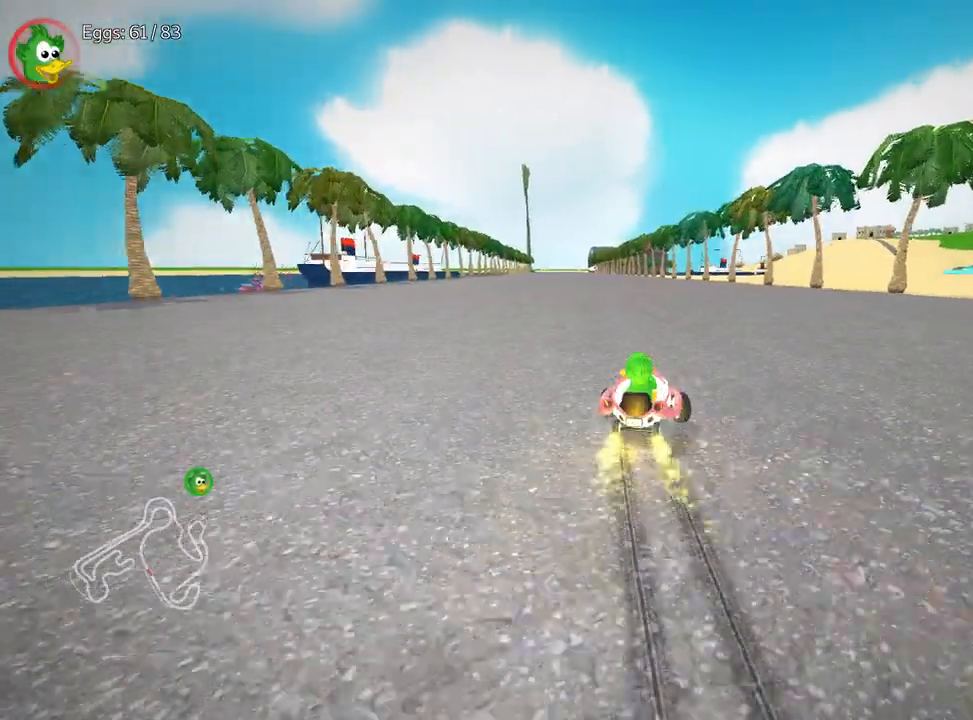
{"keys": ["left", "up"], "events": []}
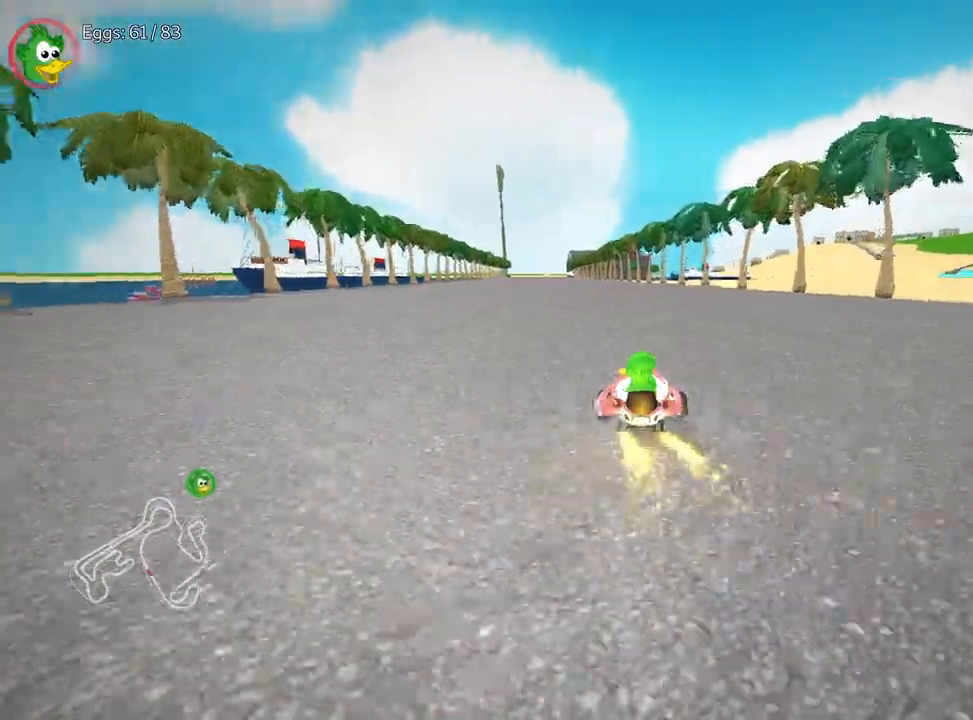
{"keys": ["up"], "events": [[17, "left", "up"], [250, "right", "down"], [483, "right", "up"]]}
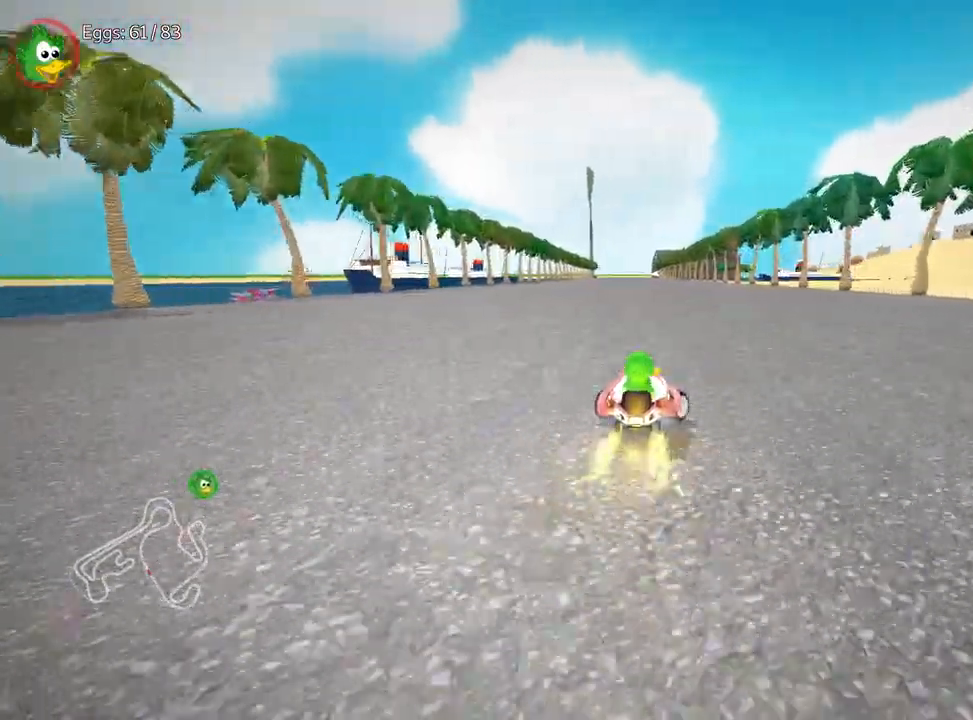
{"keys": ["right", "up"], "events": [[50, "left", "down"], [133, "right", "down"], [200, "left", "up"]]}
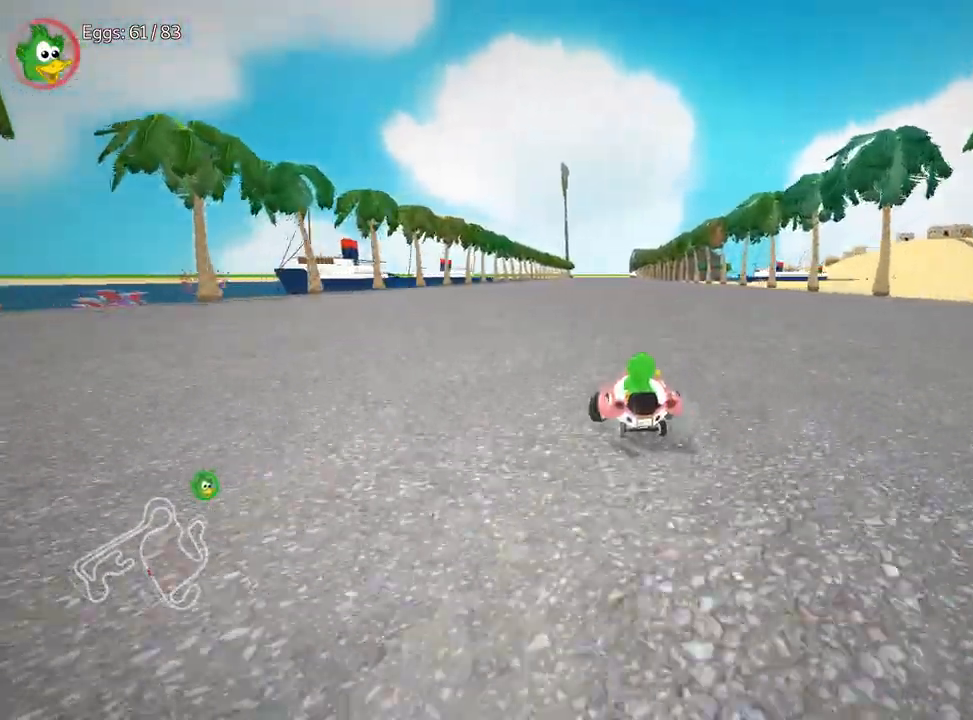
{"keys": ["right", "up"], "events": []}
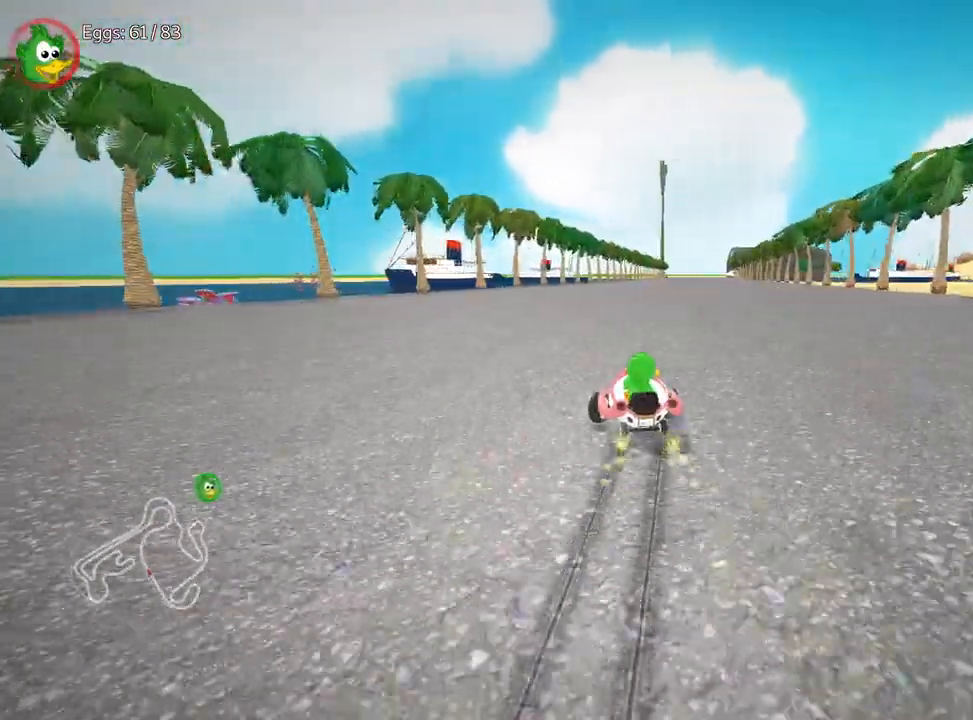
{"keys": ["right", "up"], "events": []}
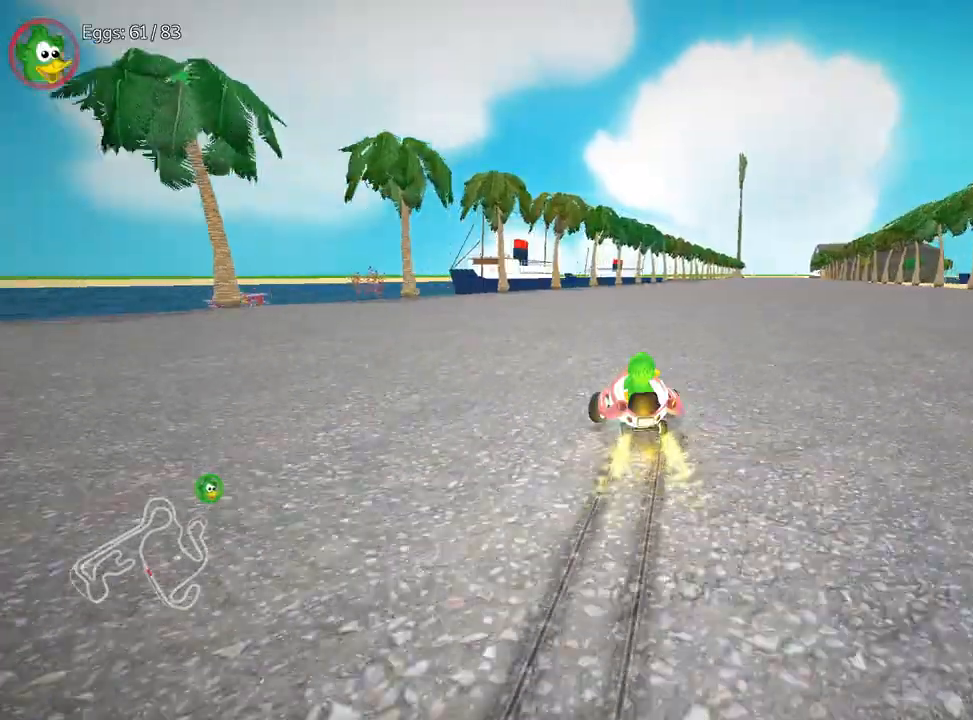
{"keys": ["left", "up"], "events": [[300, "right", "up"], [500, "left", "down"]]}
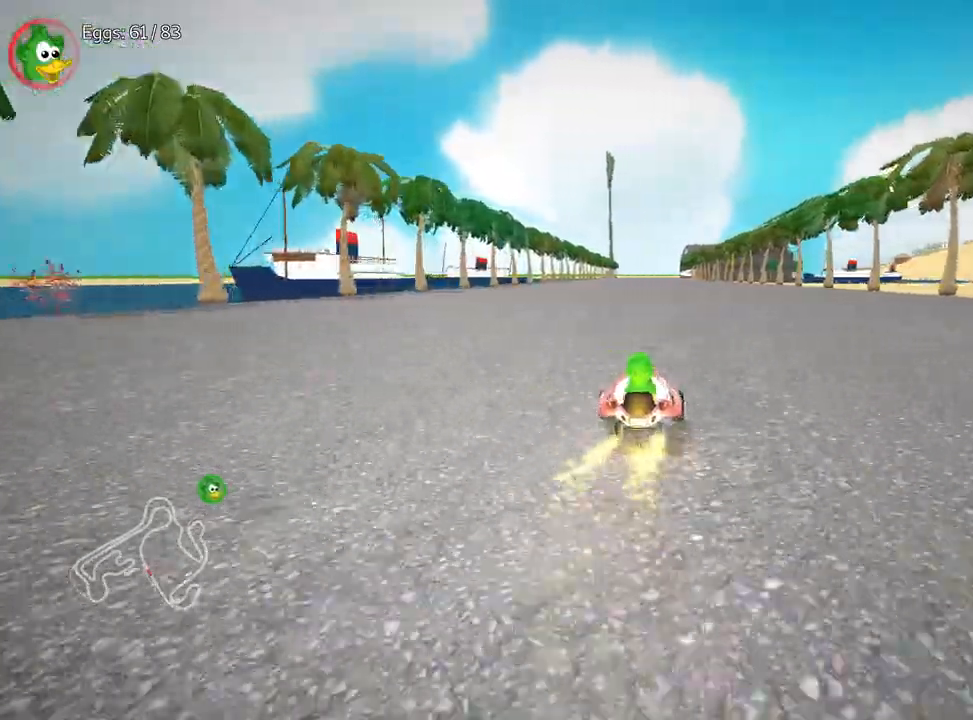
{"keys": ["up"], "events": [[283, "left", "up"], [367, "right", "down"], [467, "right", "up"]]}
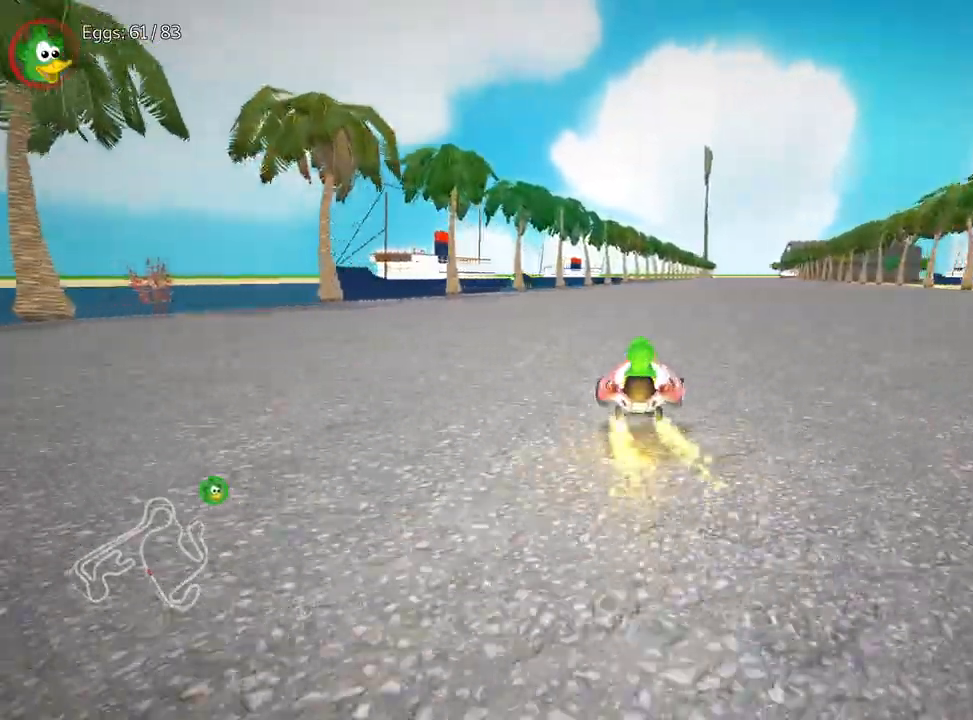
{"keys": ["left", "up"], "events": [[33, "left", "down"]]}
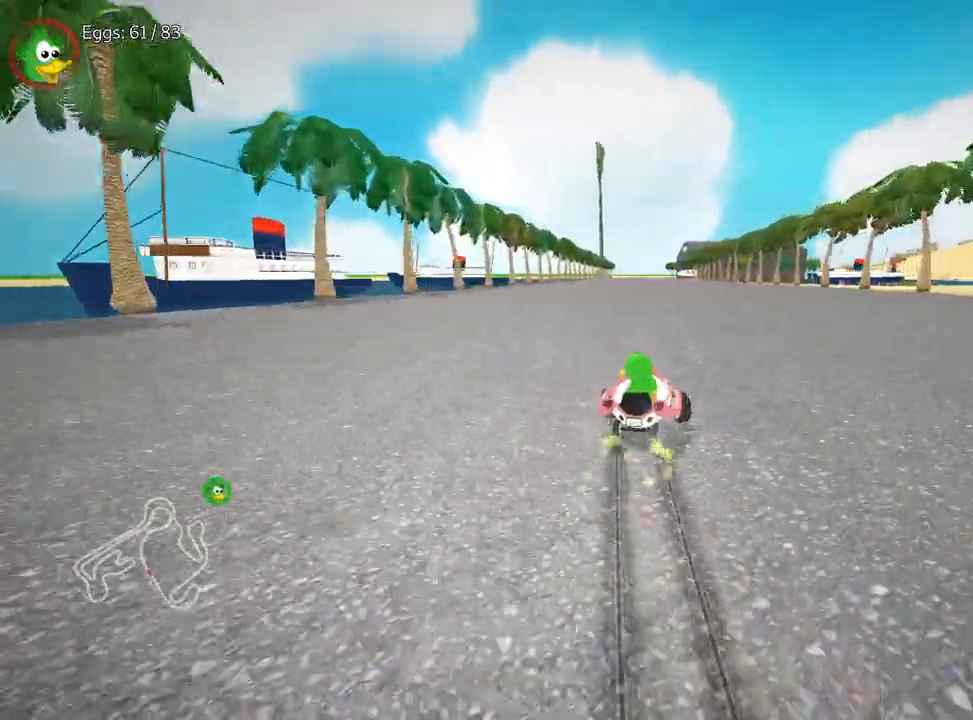
{"keys": ["left", "up"], "events": []}
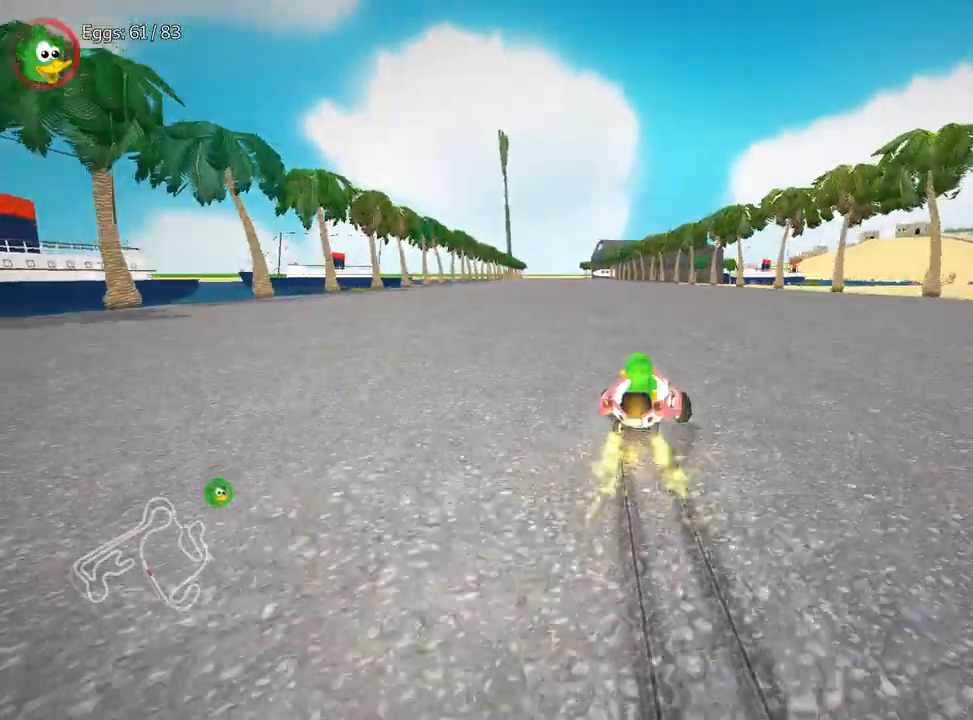
{"keys": ["up"], "events": [[367, "left", "up"]]}
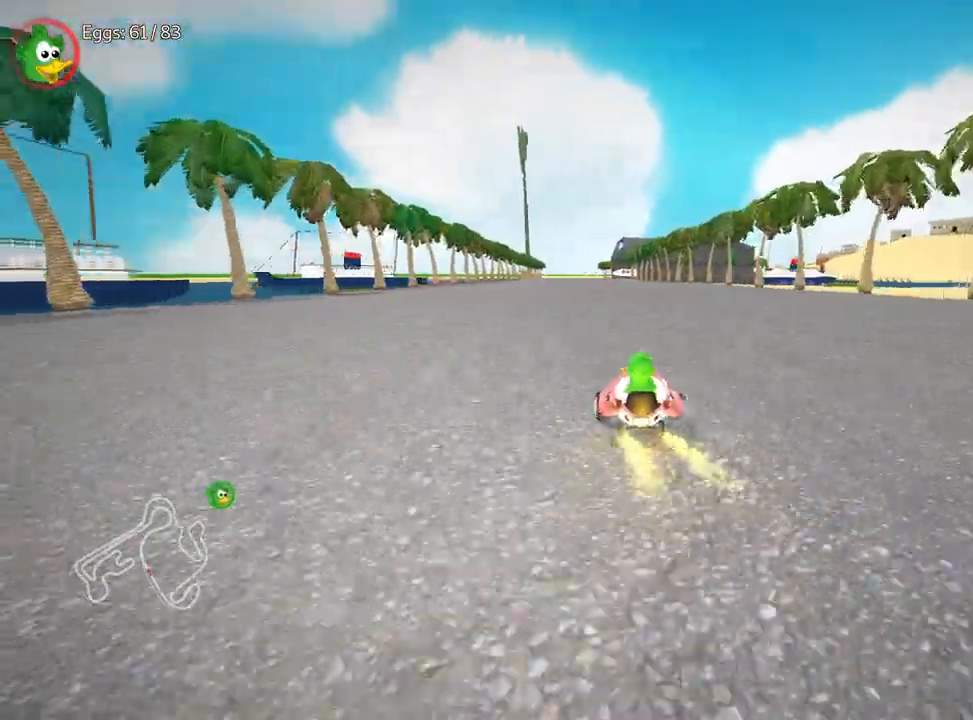
{"keys": ["left", "up"], "events": [[433, "left", "down"]]}
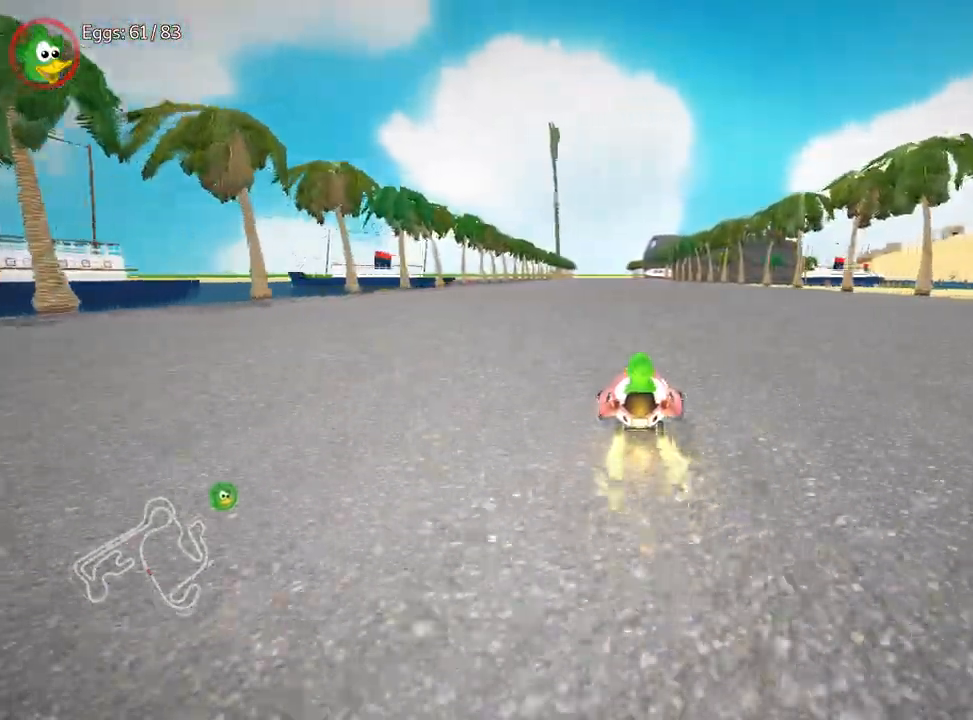
{"keys": ["right", "up"], "events": [[300, "left", "up"], [383, "right", "down"]]}
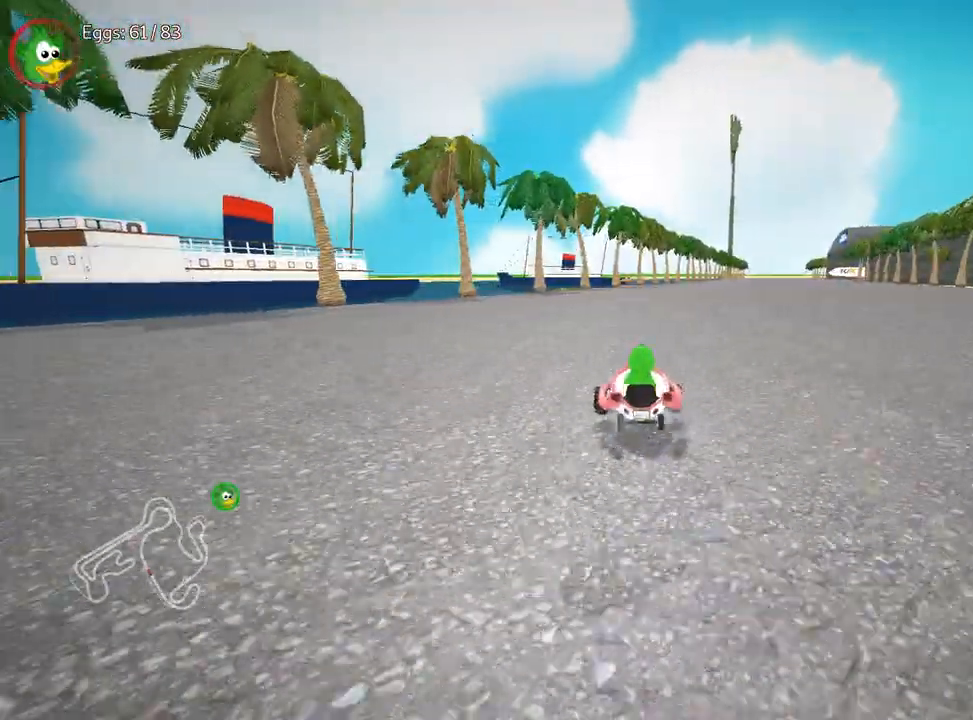
{"keys": ["left", "up"], "events": [[183, "right", "up"], [217, "left", "down"]]}
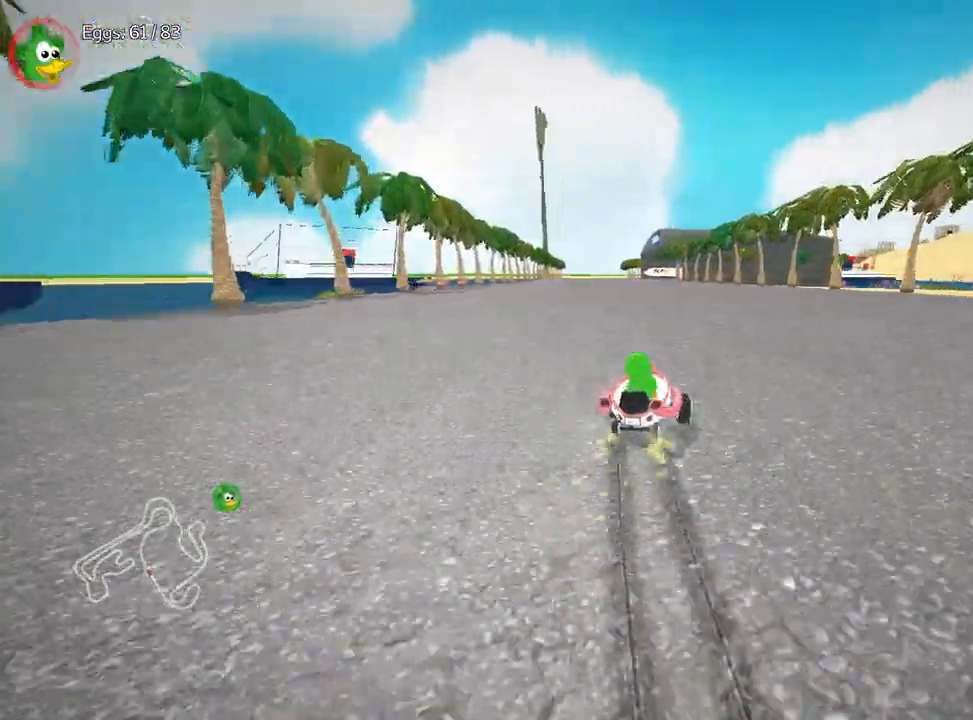
{"keys": ["left", "up"], "events": []}
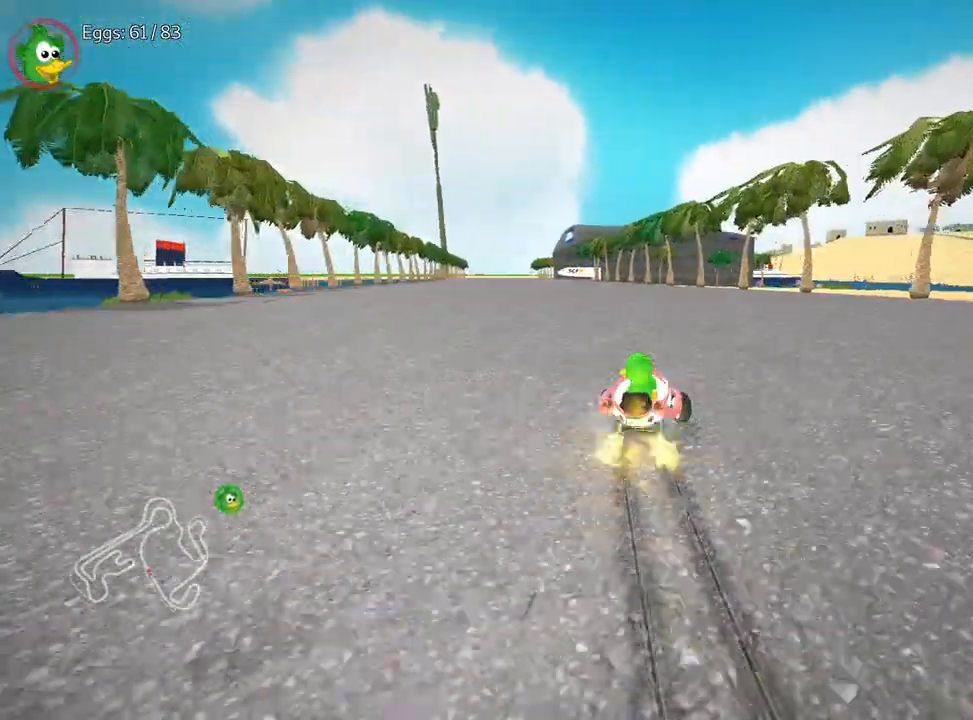
{"keys": ["left", "up"], "events": []}
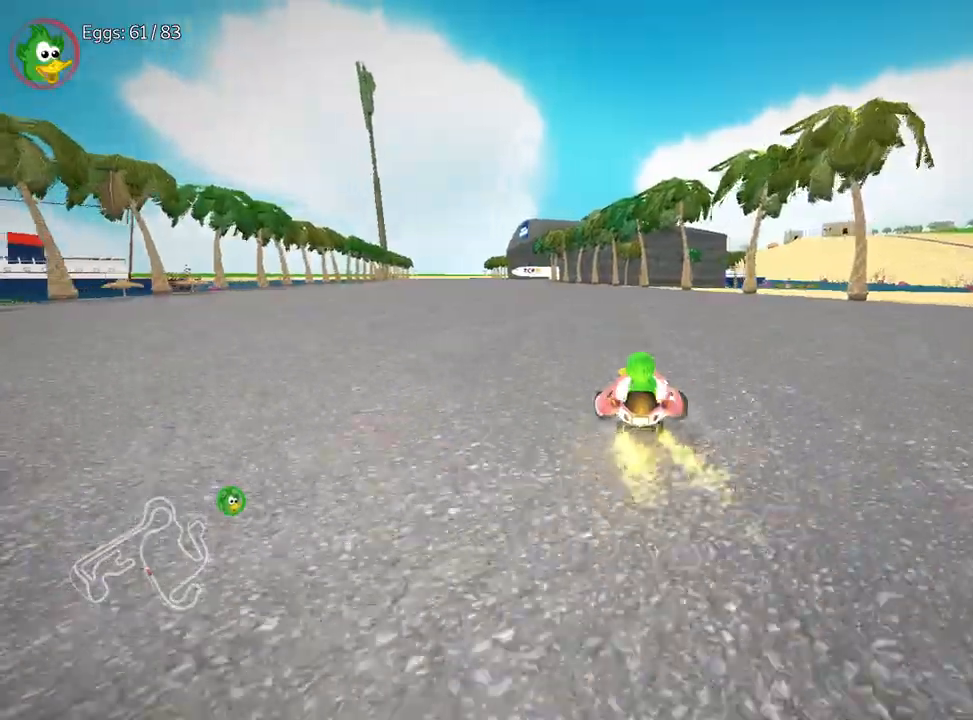
{"keys": ["up"], "events": [[50, "left", "up"]]}
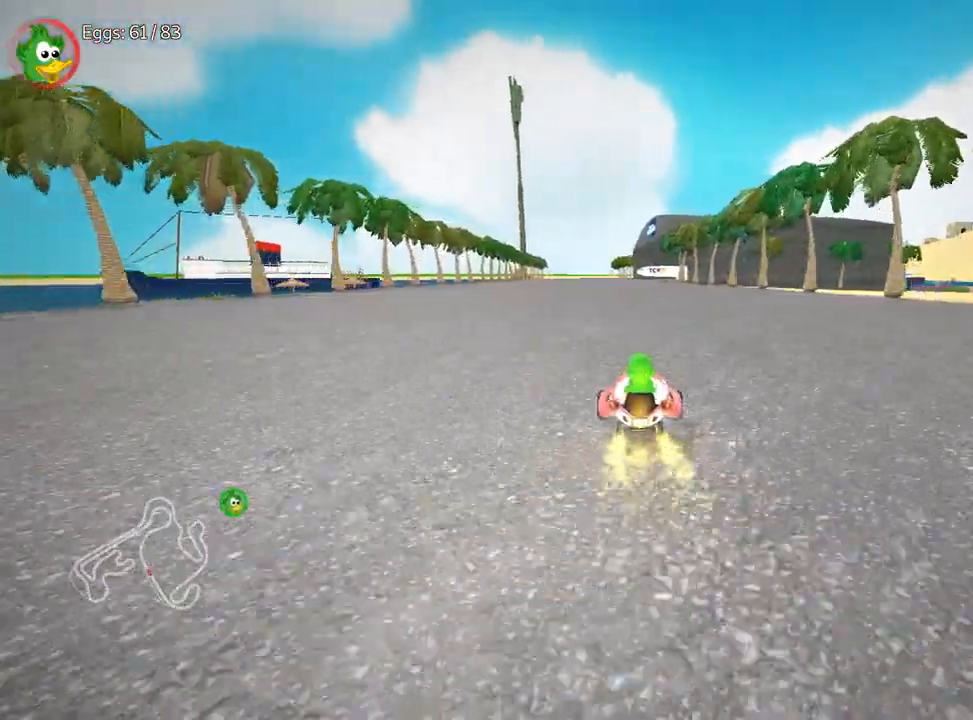
{"keys": ["left", "up"], "events": [[33, "left", "down"], [200, "left", "up"], [383, "left", "down"]]}
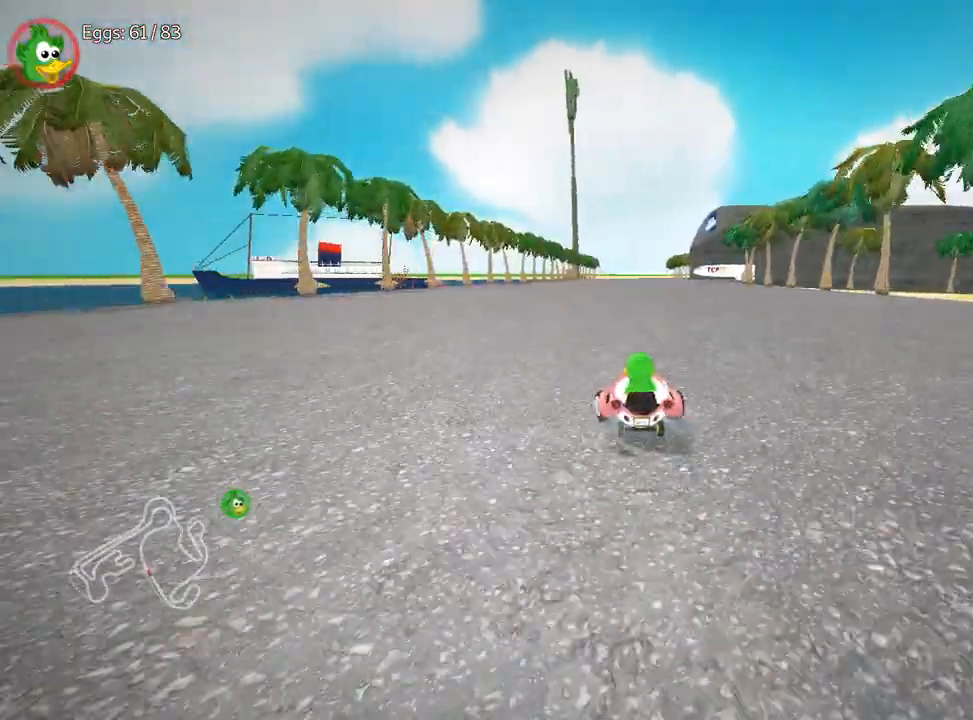
{"keys": ["left", "up"], "events": [[167, "left", "up"], [217, "right", "down"], [317, "left", "down"], [350, "right", "up"]]}
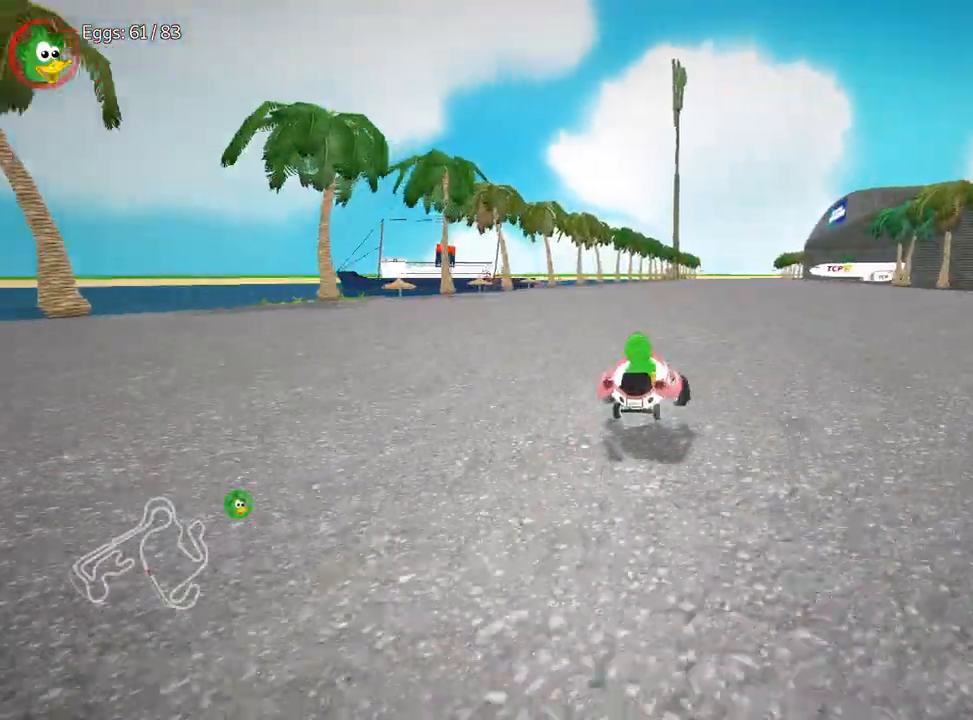
{"keys": ["left", "up"], "events": []}
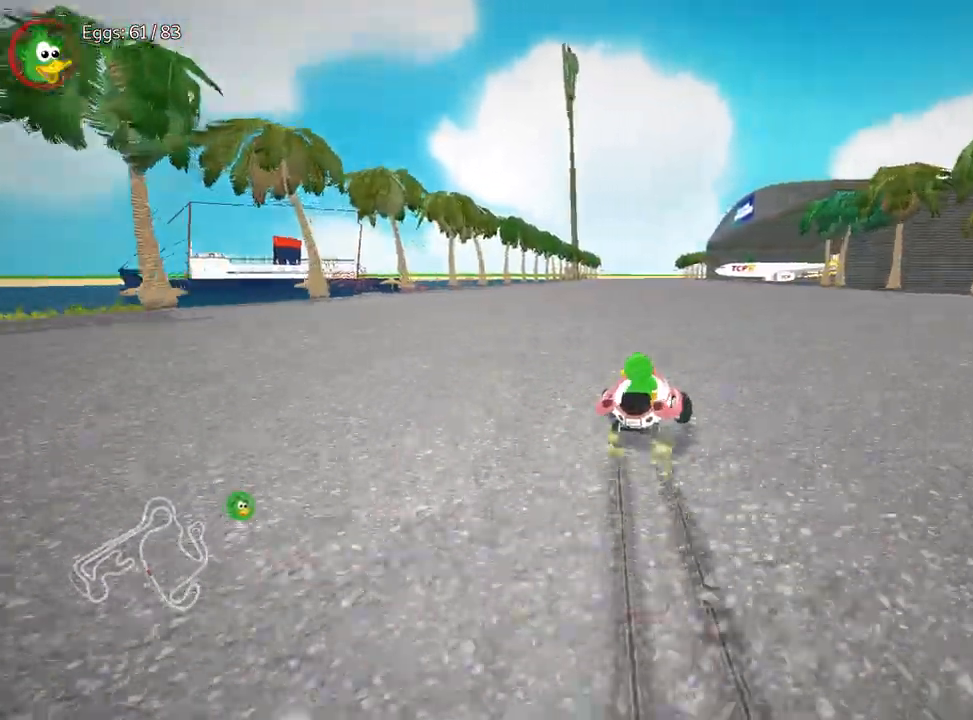
{"keys": ["left", "up"], "events": []}
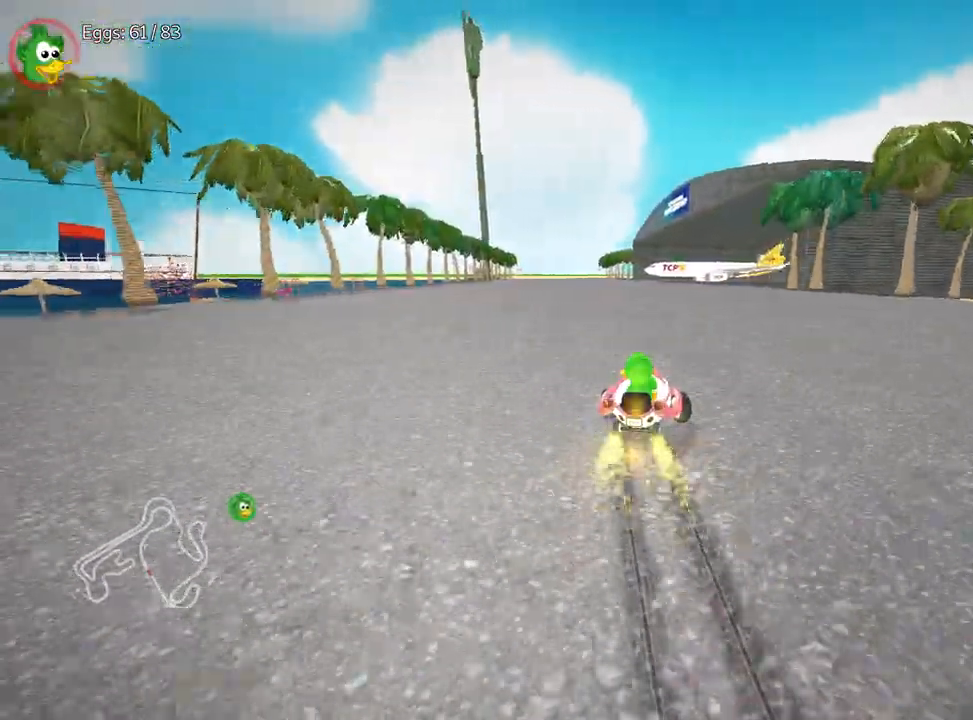
{"keys": ["left", "up"], "events": []}
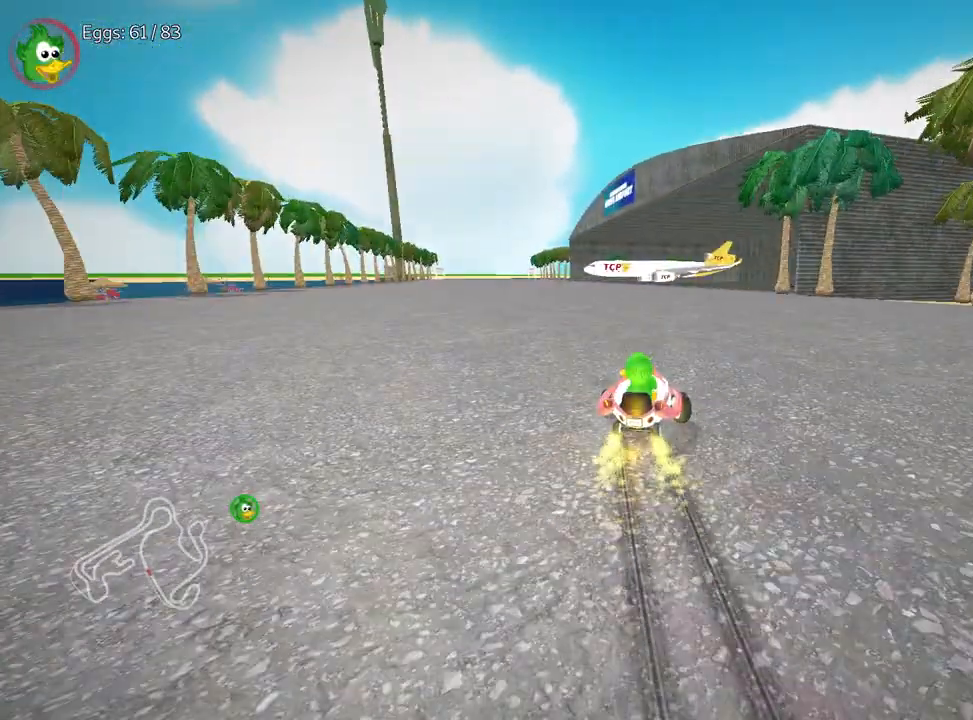
{"keys": ["left", "up"], "events": []}
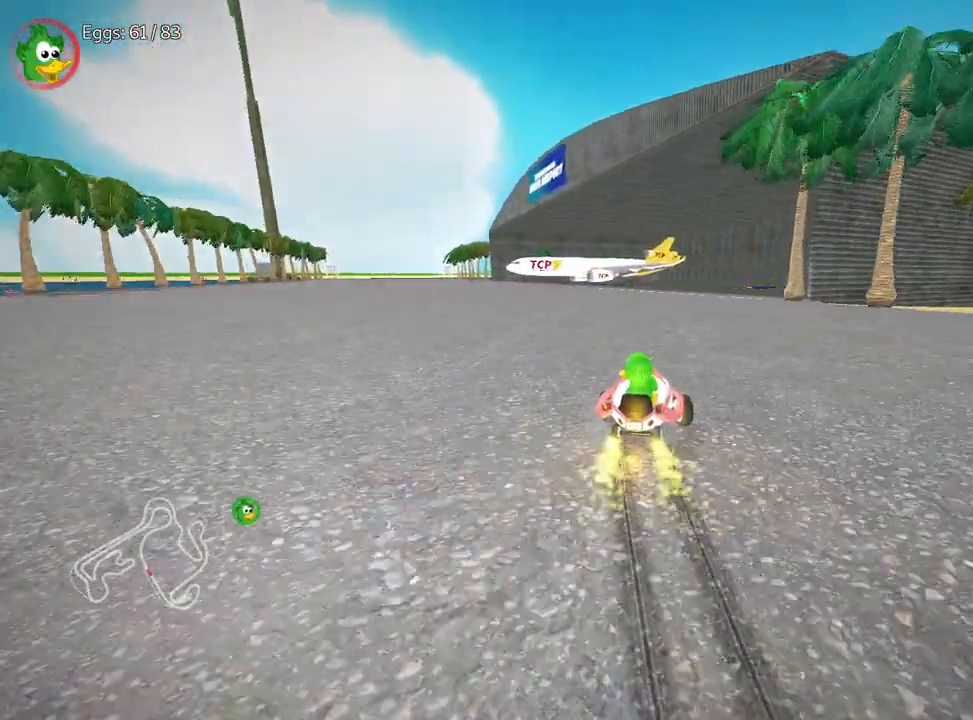
{"keys": ["left", "up"], "events": []}
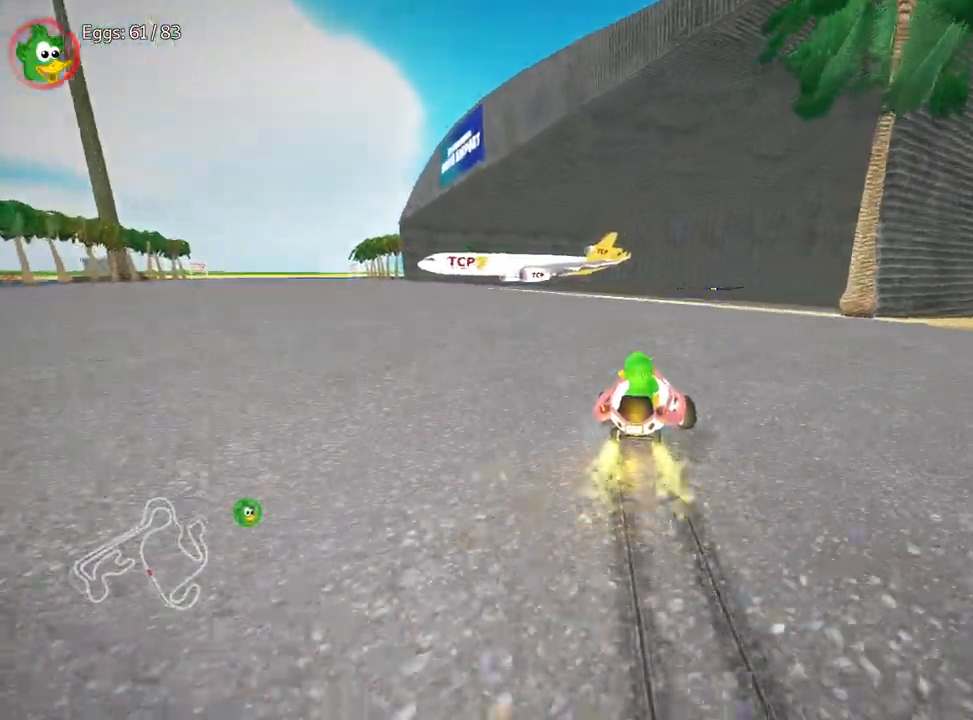
{"keys": ["left", "up"], "events": []}